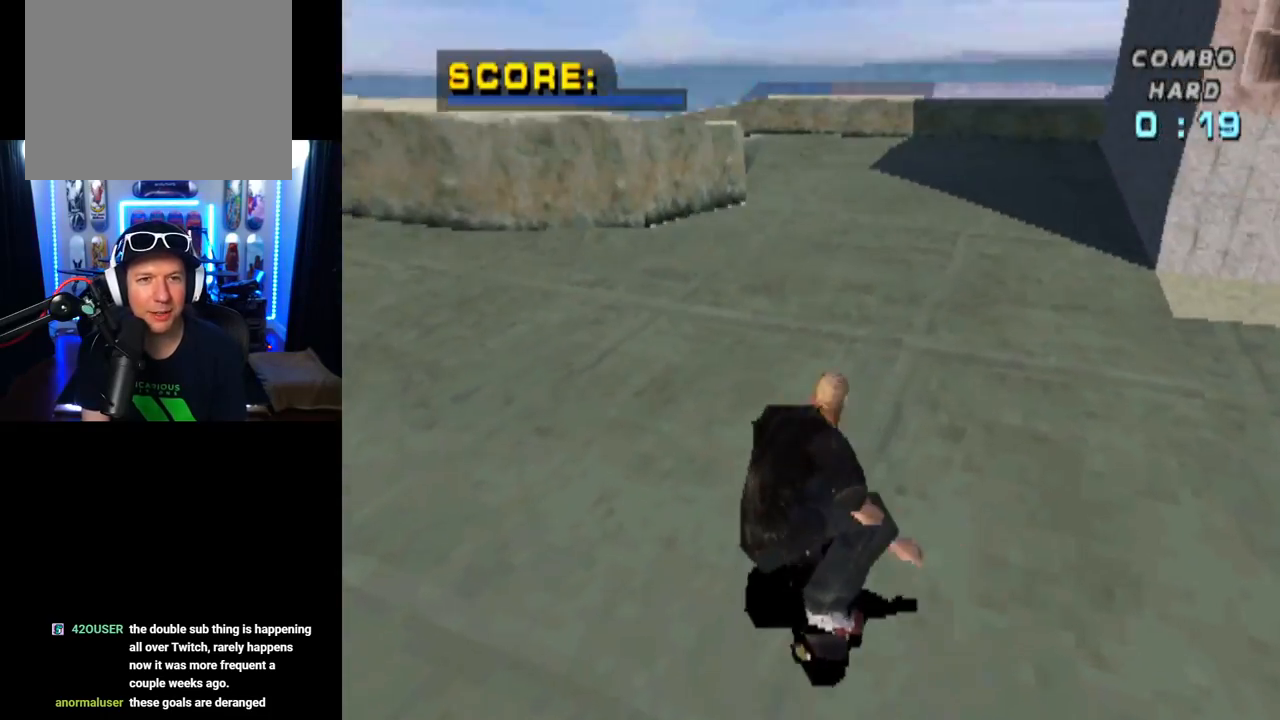
Gameplay with a controller (PlayStation layout); each line is a JSON object with the inputs held at the frame after it. "events" lists button and stick changes between this image and that frame as [ms after this image, input, new state], when the widget could be followed in between.
{"buttons": ["CROSS"], "left_stick": "center", "right_stick": "center", "events": [[84, "DPAD_LEFT", "up"], [367, "DPAD_LEFT", "down"], [501, "DPAD_LEFT", "up"]]}
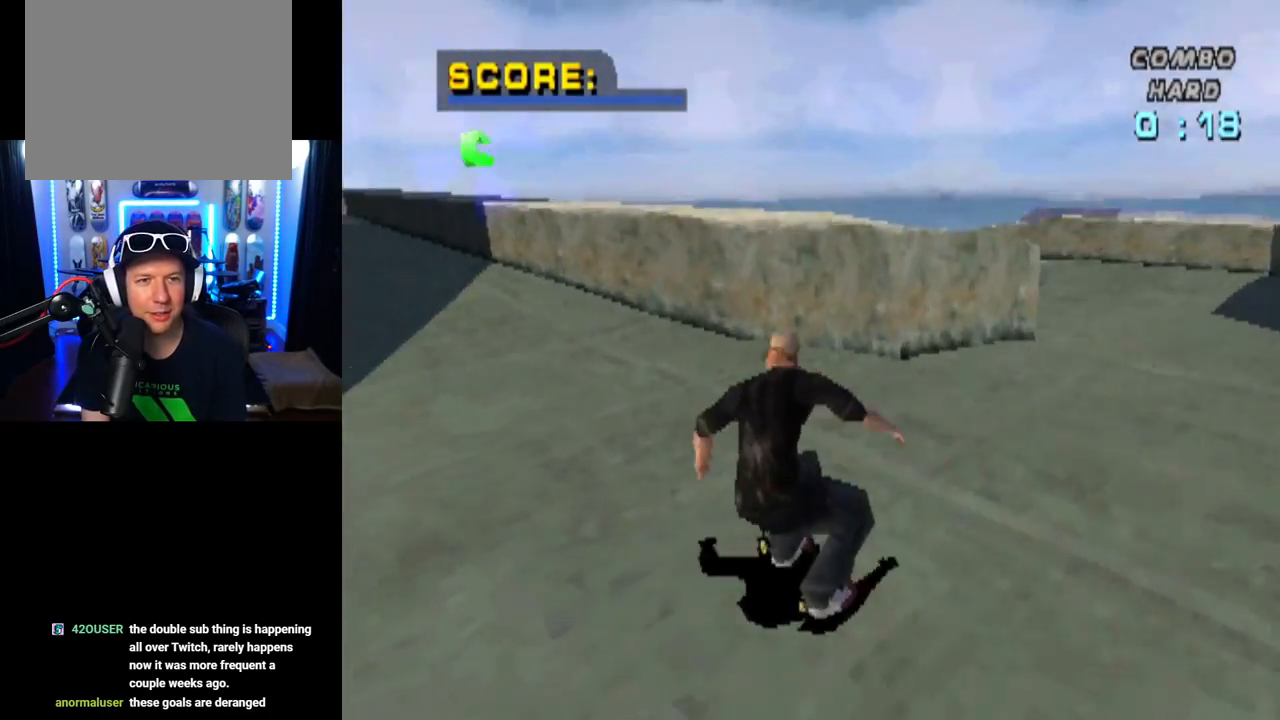
{"buttons": ["CROSS", "DPAD_UP"], "left_stick": "center", "right_stick": "center", "events": [[117, "DPAD_RIGHT", "down"], [267, "DPAD_RIGHT", "up"], [350, "DPAD_UP", "down"], [417, "DPAD_UP", "up"], [500, "DPAD_UP", "down"]]}
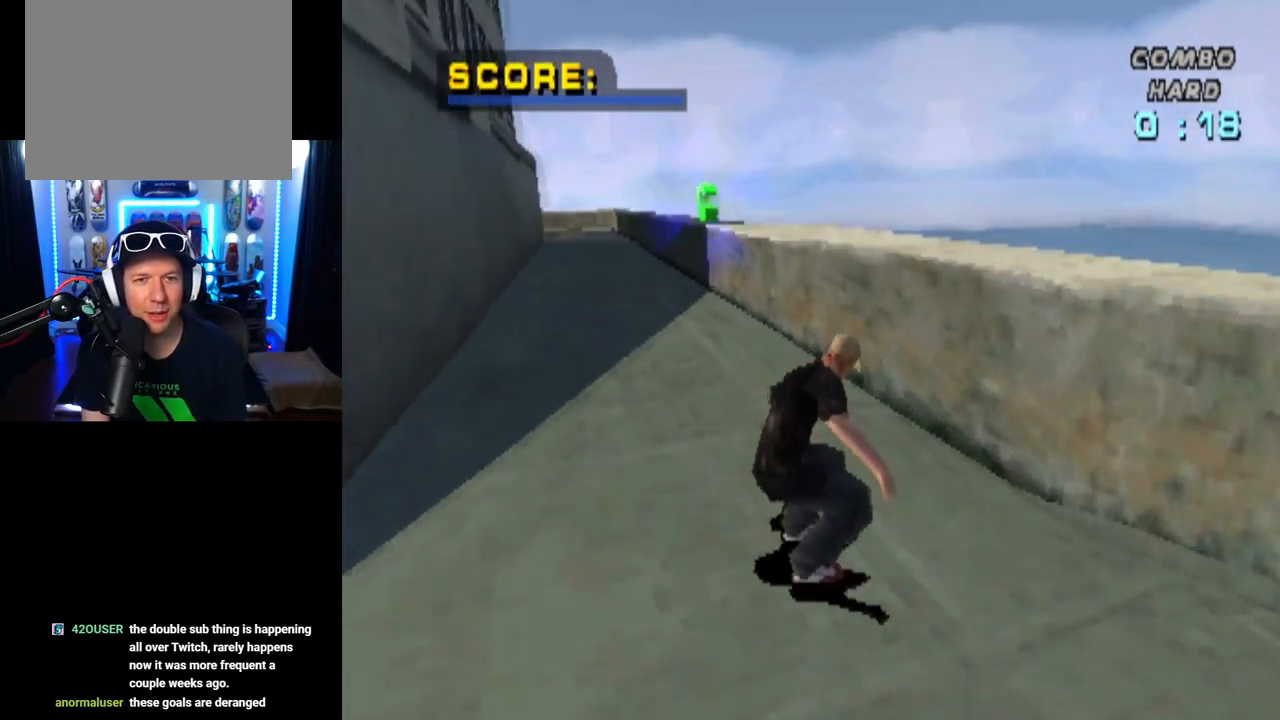
{"buttons": ["TRIANGLE", "DPAD_UP"], "left_stick": "center", "right_stick": "center", "events": [[67, "DPAD_UP", "up"], [151, "DPAD_UP", "down"], [334, "CROSS", "up"], [334, "TRIANGLE", "down"], [367, "DPAD_LEFT", "down"], [484, "DPAD_LEFT", "up"]]}
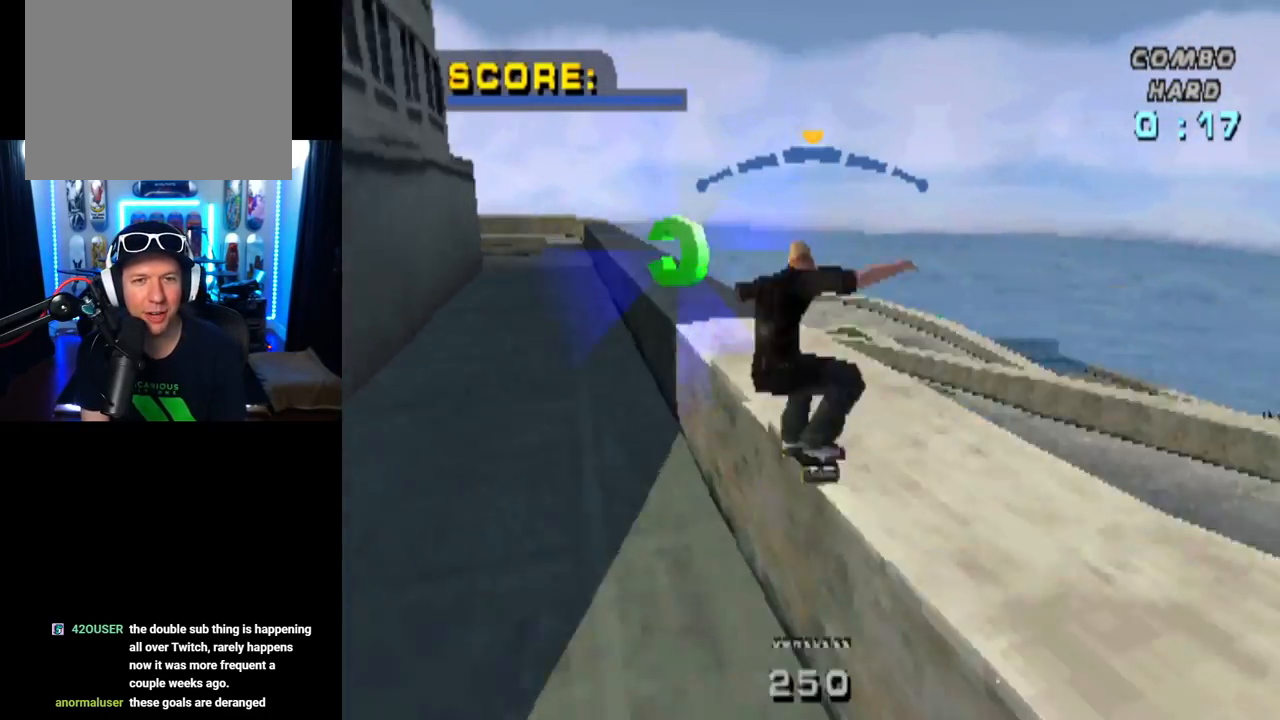
{"buttons": ["CROSS"], "left_stick": "center", "right_stick": "center", "events": [[33, "DPAD_UP", "up"], [434, "CROSS", "down"], [450, "TRIANGLE", "up"]]}
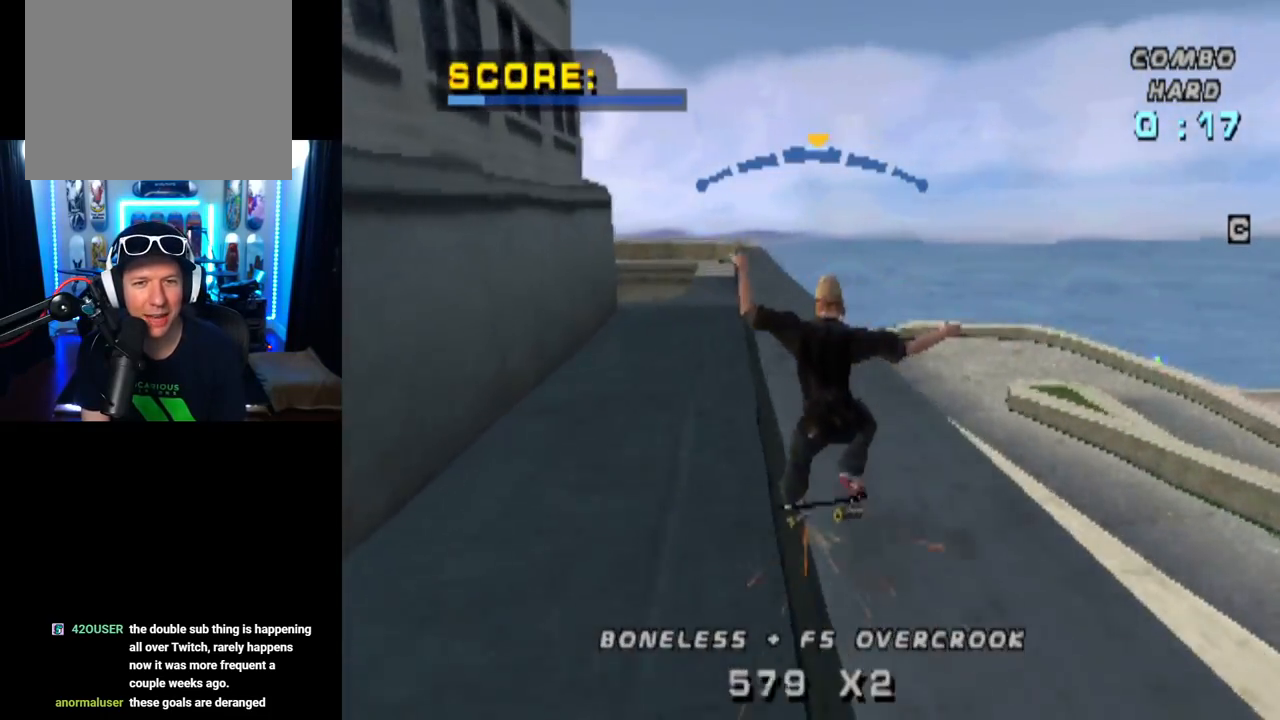
{"buttons": ["CROSS"], "left_stick": "center", "right_stick": "center", "events": [[334, "DPAD_LEFT", "down"], [418, "DPAD_LEFT", "up"]]}
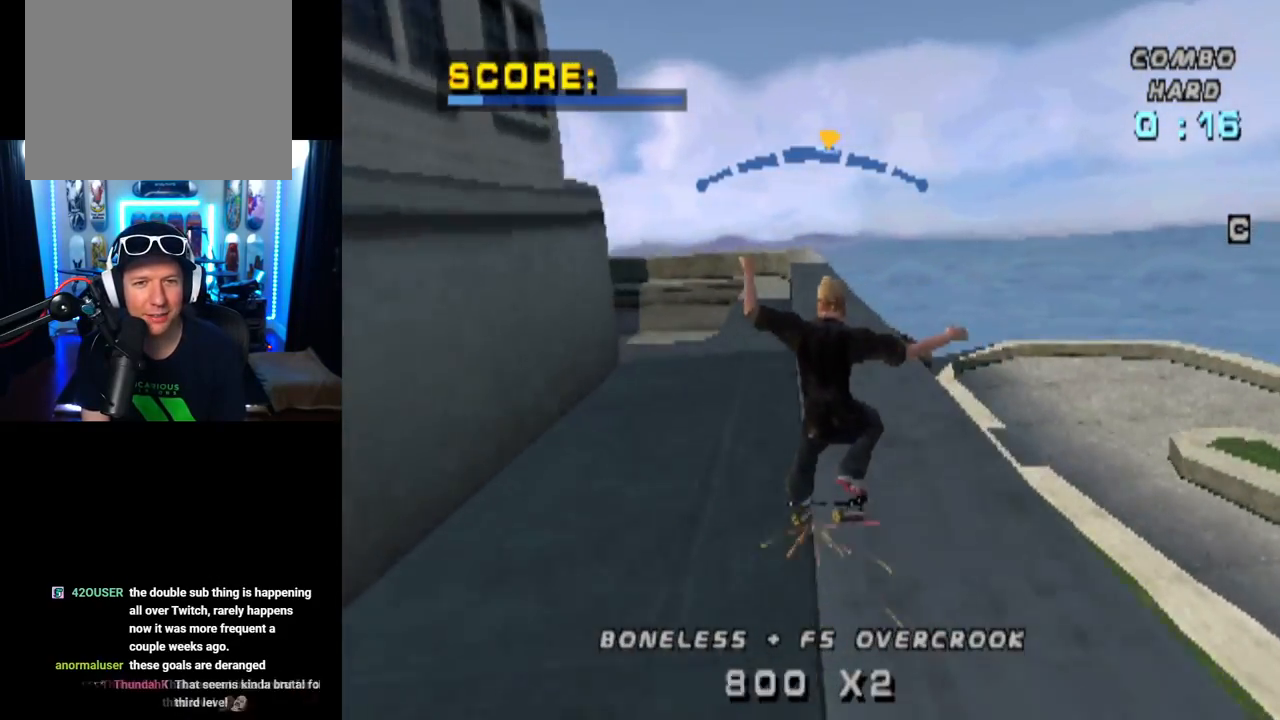
{"buttons": ["CROSS", "DPAD_RIGHT"], "left_stick": "center", "right_stick": "center", "events": [[384, "DPAD_RIGHT", "down"]]}
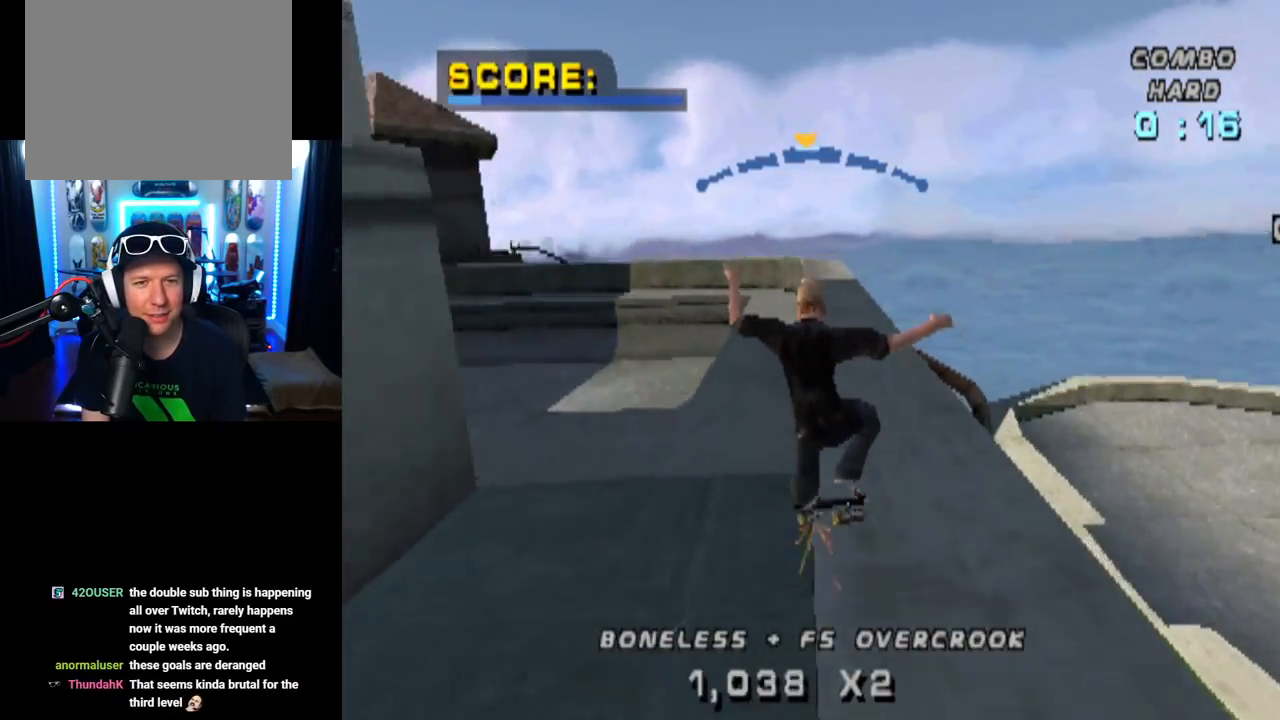
{"buttons": ["CROSS"], "left_stick": "center", "right_stick": "center", "events": [[33, "DPAD_RIGHT", "up"], [317, "DPAD_LEFT", "down"], [433, "DPAD_LEFT", "up"]]}
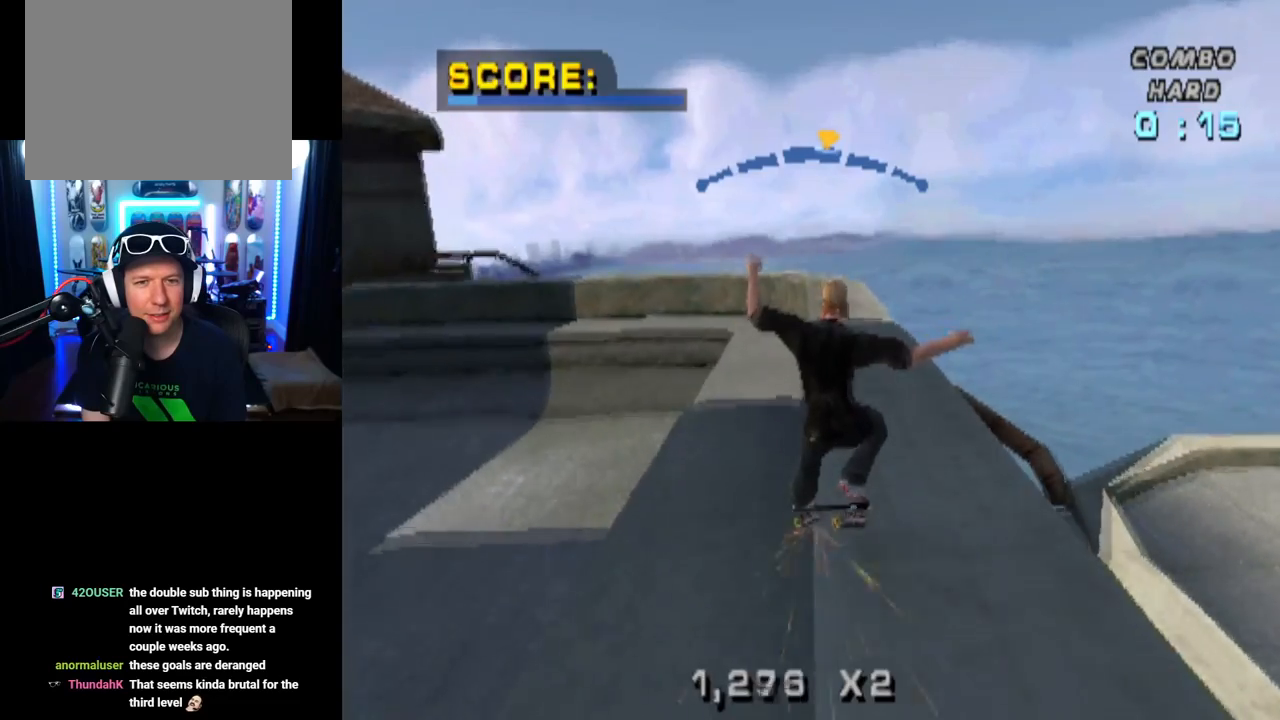
{"buttons": ["CROSS"], "left_stick": "center", "right_stick": "center", "events": []}
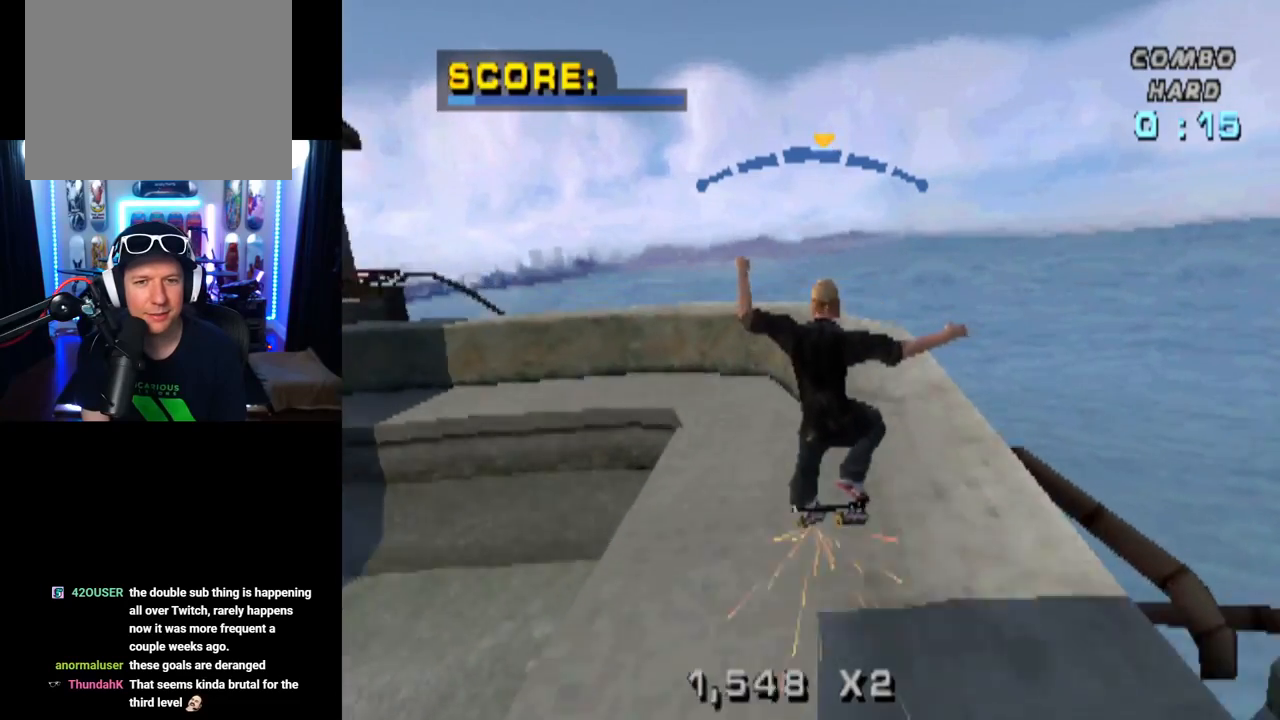
{"buttons": ["CROSS"], "left_stick": "center", "right_stick": "center", "events": []}
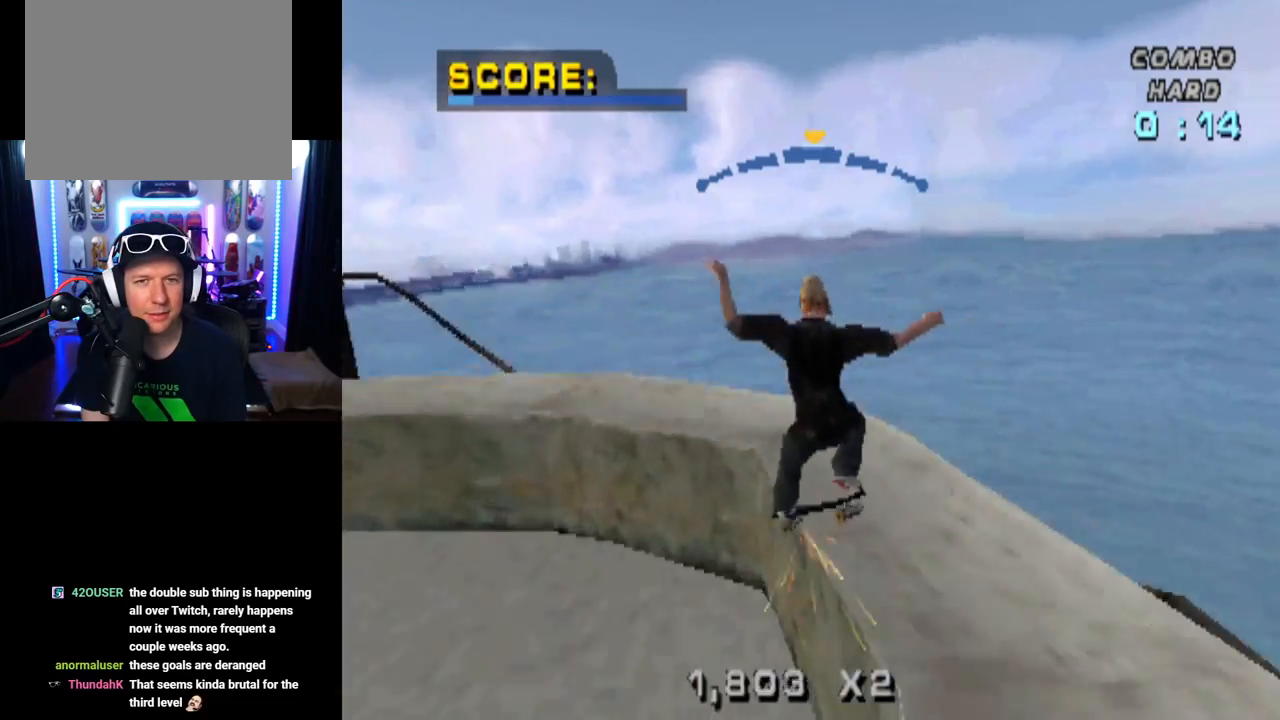
{"buttons": ["CROSS"], "left_stick": "center", "right_stick": "center", "events": [[167, "DPAD_RIGHT", "down"], [250, "DPAD_RIGHT", "up"]]}
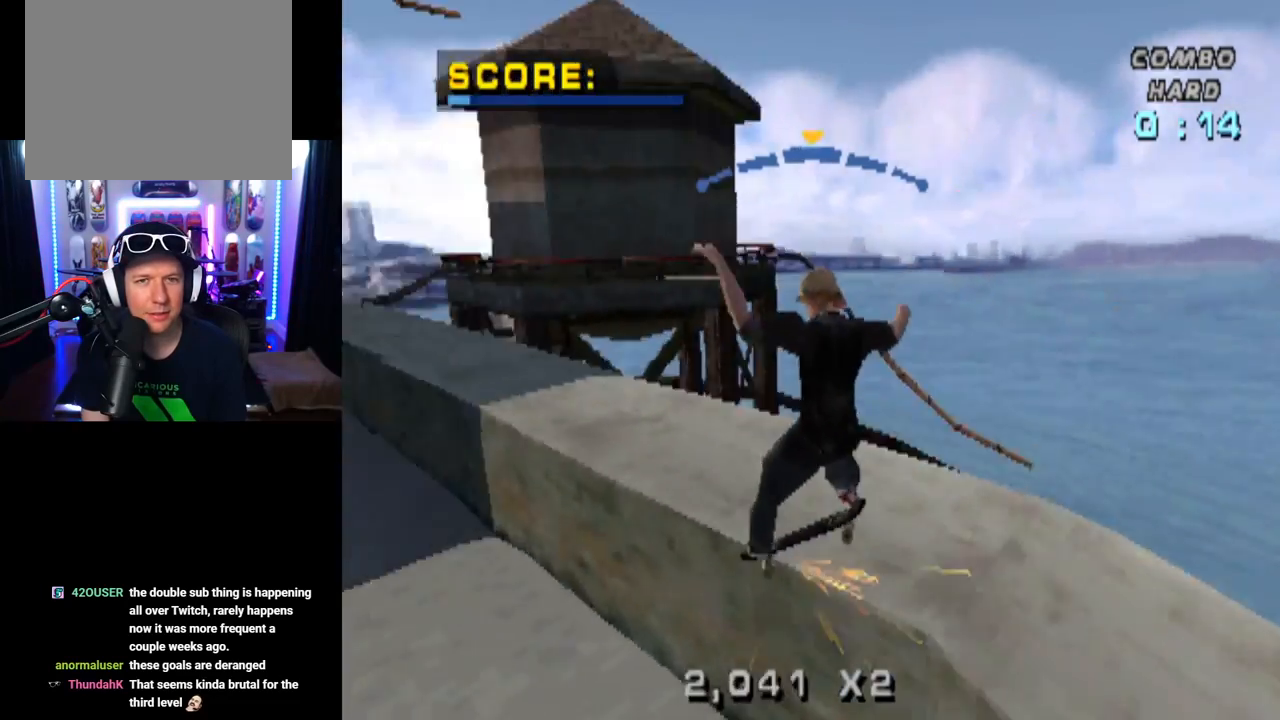
{"buttons": ["CROSS"], "left_stick": "center", "right_stick": "center", "events": [[100, "DPAD_LEFT", "down"], [217, "DPAD_LEFT", "up"]]}
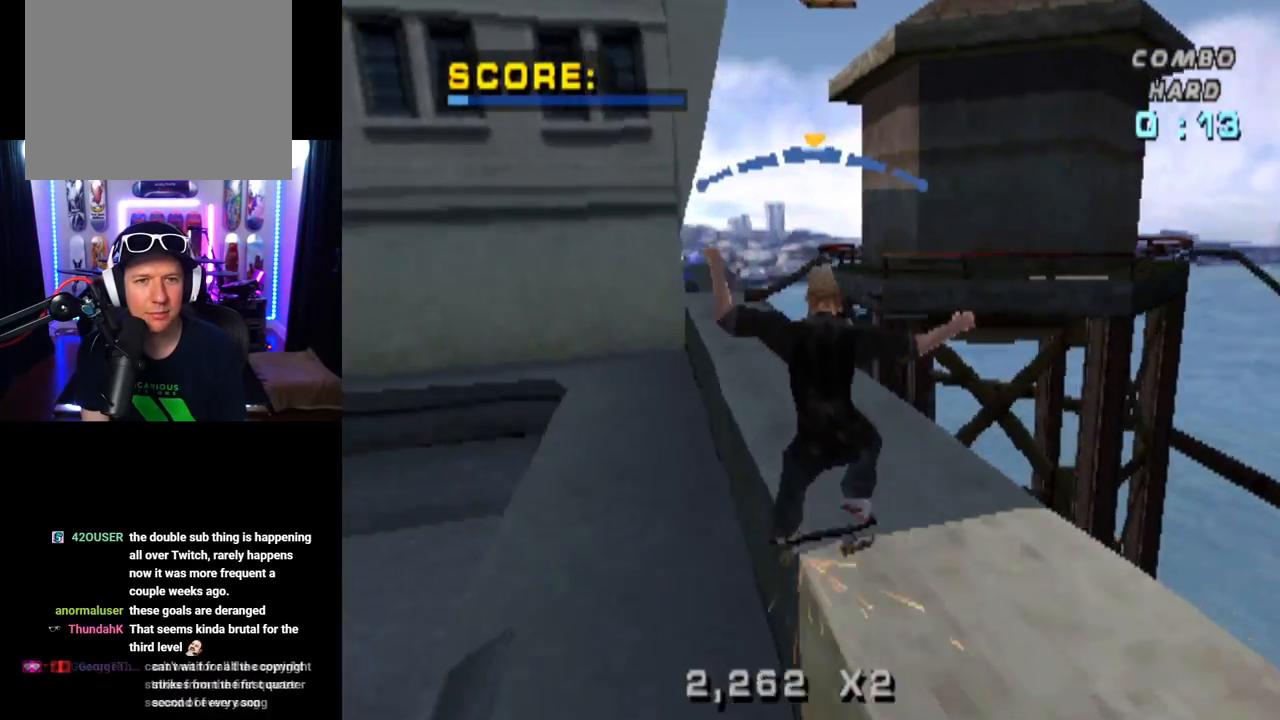
{"buttons": ["CROSS"], "left_stick": "center", "right_stick": "center", "events": [[50, "DPAD_RIGHT", "down"], [150, "DPAD_RIGHT", "up"], [367, "DPAD_LEFT", "down"], [467, "DPAD_LEFT", "up"]]}
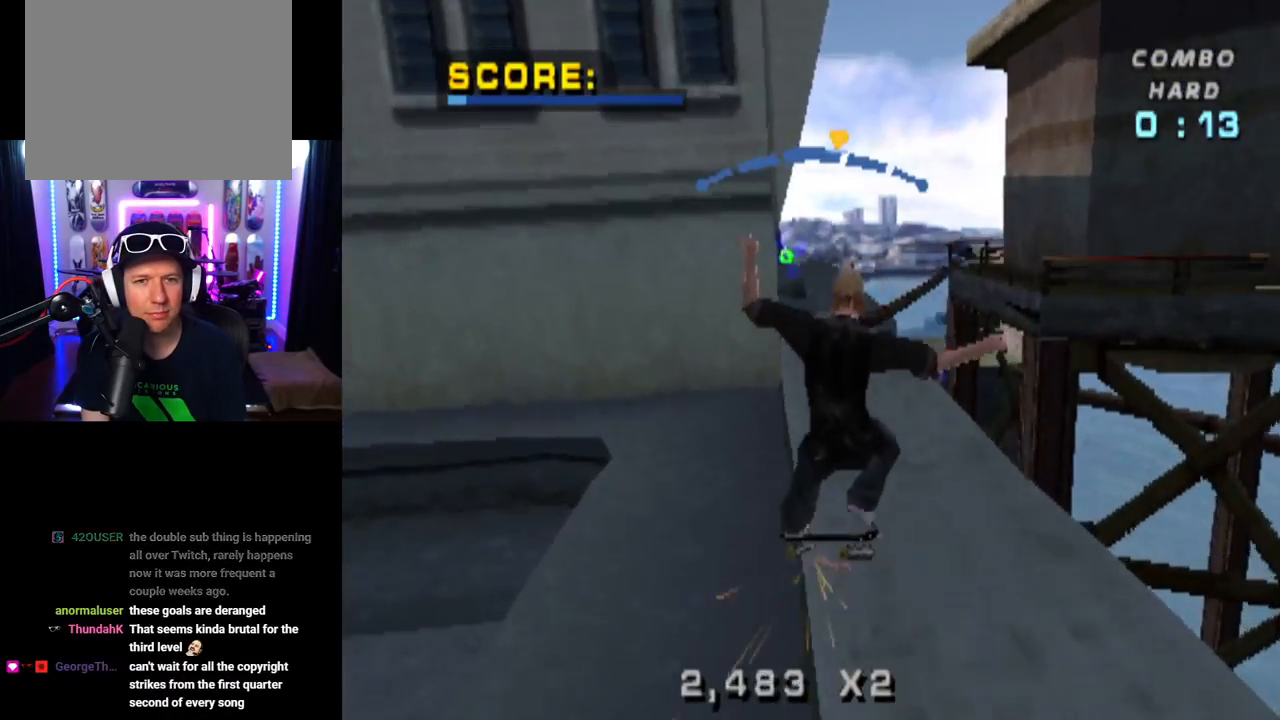
{"buttons": ["CROSS", "L1", "DPAD_DOWN", "DPAD_RIGHT"], "left_stick": "center", "right_stick": "center", "events": [[417, "DPAD_RIGHT", "down"], [484, "DPAD_DOWN", "down"], [484, "L1", "down"]]}
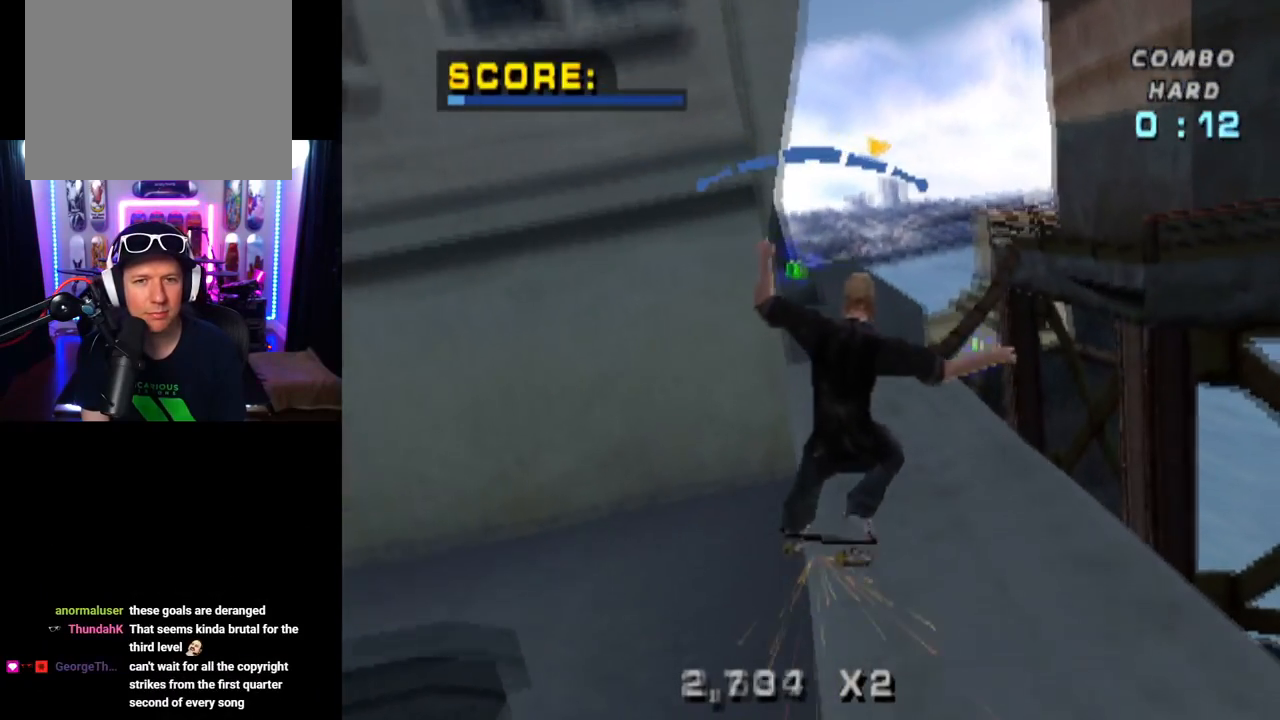
{"buttons": ["L1"], "left_stick": "center", "right_stick": "center", "events": [[17, "DPAD_DOWN", "up"], [84, "CROSS", "up"], [284, "DPAD_RIGHT", "up"], [417, "DPAD_UP", "down"], [484, "DPAD_UP", "up"]]}
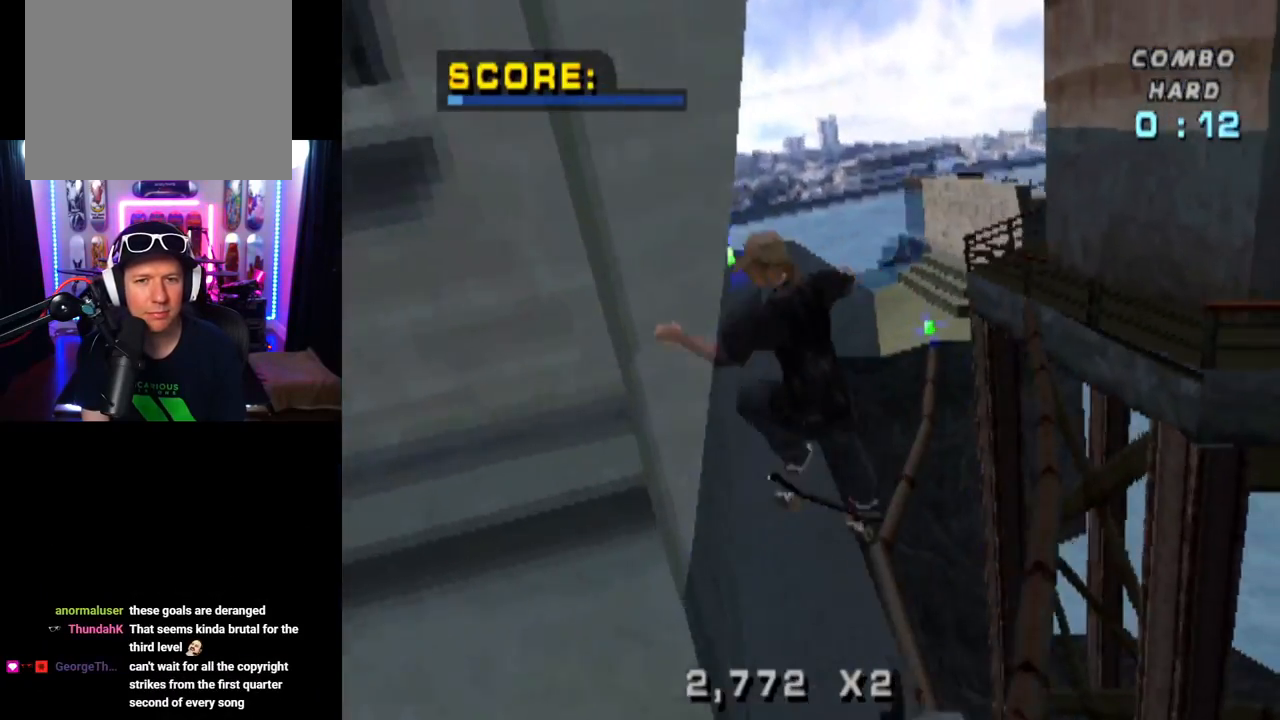
{"buttons": ["TRIANGLE", "DPAD_RIGHT"], "left_stick": "center", "right_stick": "center", "events": [[100, "DPAD_DOWN", "down"], [117, "L1", "up"], [150, "TRIANGLE", "down"], [200, "DPAD_DOWN", "up"], [250, "DPAD_UP", "down"], [383, "DPAD_UP", "up"], [500, "DPAD_RIGHT", "down"]]}
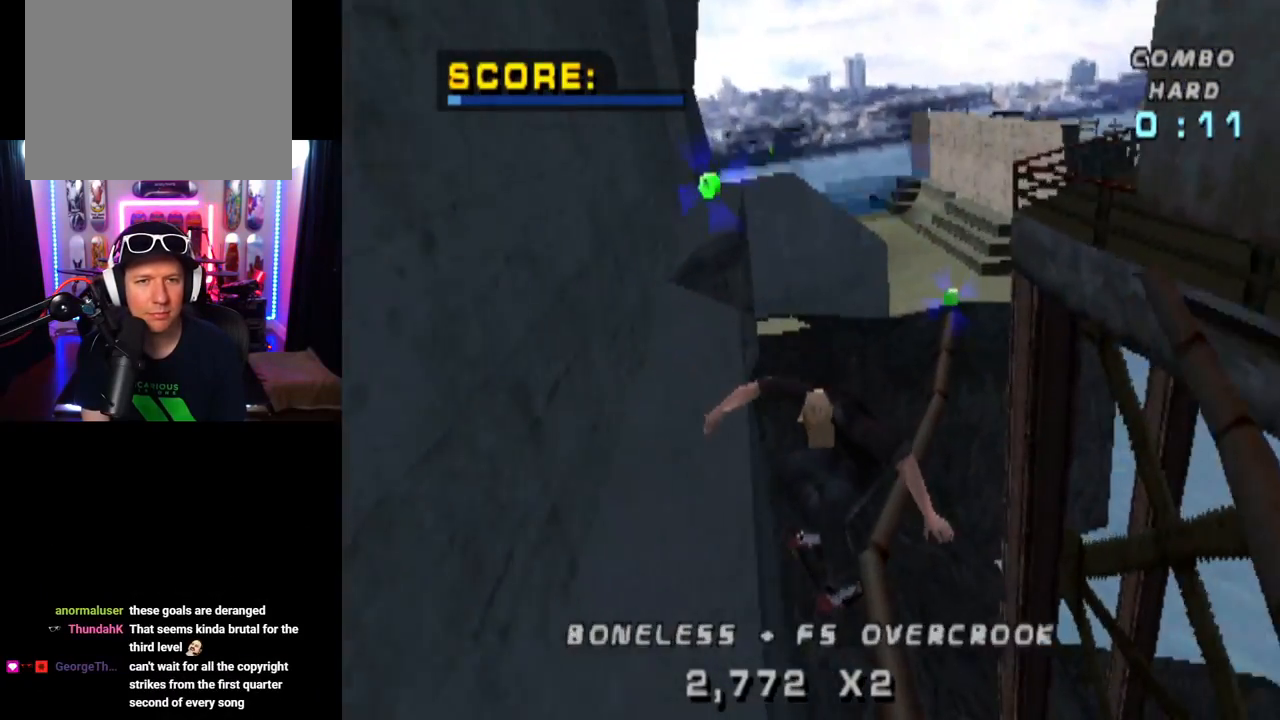
{"buttons": ["TRIANGLE"], "left_stick": "center", "right_stick": "center", "events": [[17, "DPAD_UP", "down"], [67, "DPAD_RIGHT", "up"], [117, "DPAD_LEFT", "down"], [117, "DPAD_UP", "up"], [301, "DPAD_LEFT", "up"]]}
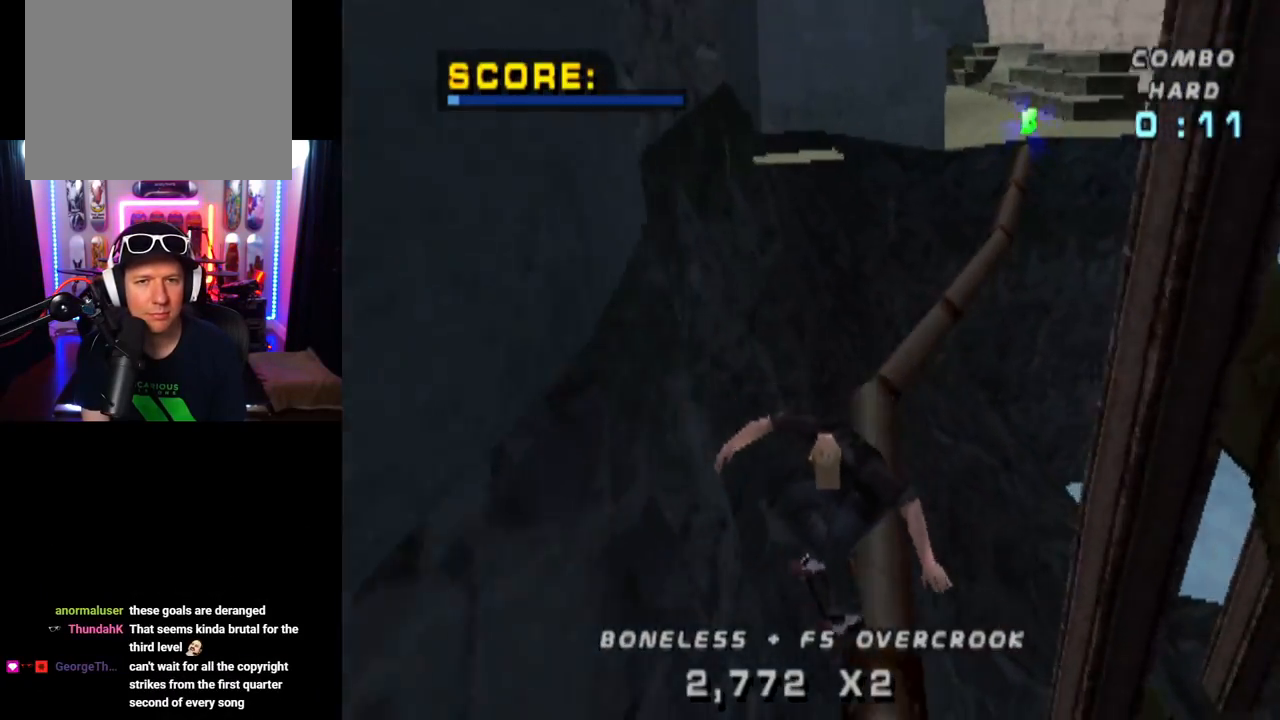
{"buttons": ["TRIANGLE"], "left_stick": "center", "right_stick": "center", "events": [[200, "DPAD_LEFT", "down"], [350, "DPAD_LEFT", "up"]]}
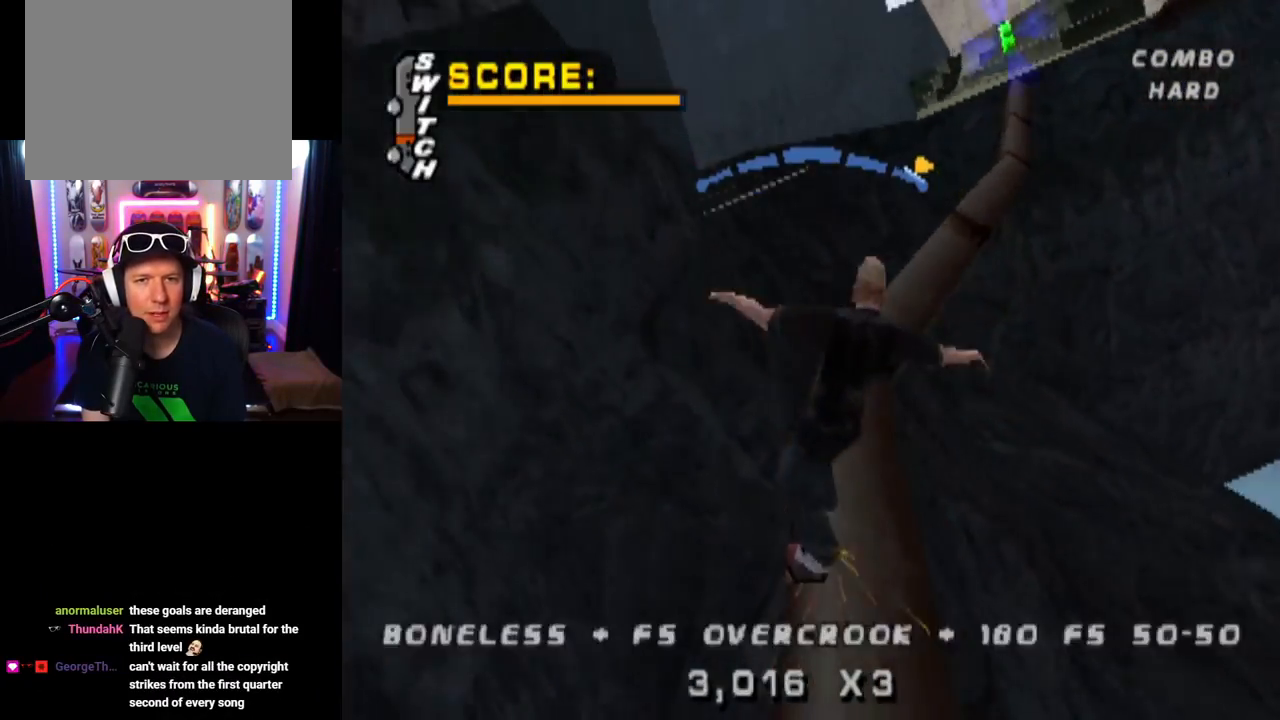
{"buttons": ["TRIANGLE", "DPAD_RIGHT"], "left_stick": "center", "right_stick": "center", "events": [[17, "DPAD_LEFT", "down"], [134, "DPAD_LEFT", "up"], [301, "DPAD_RIGHT", "down"]]}
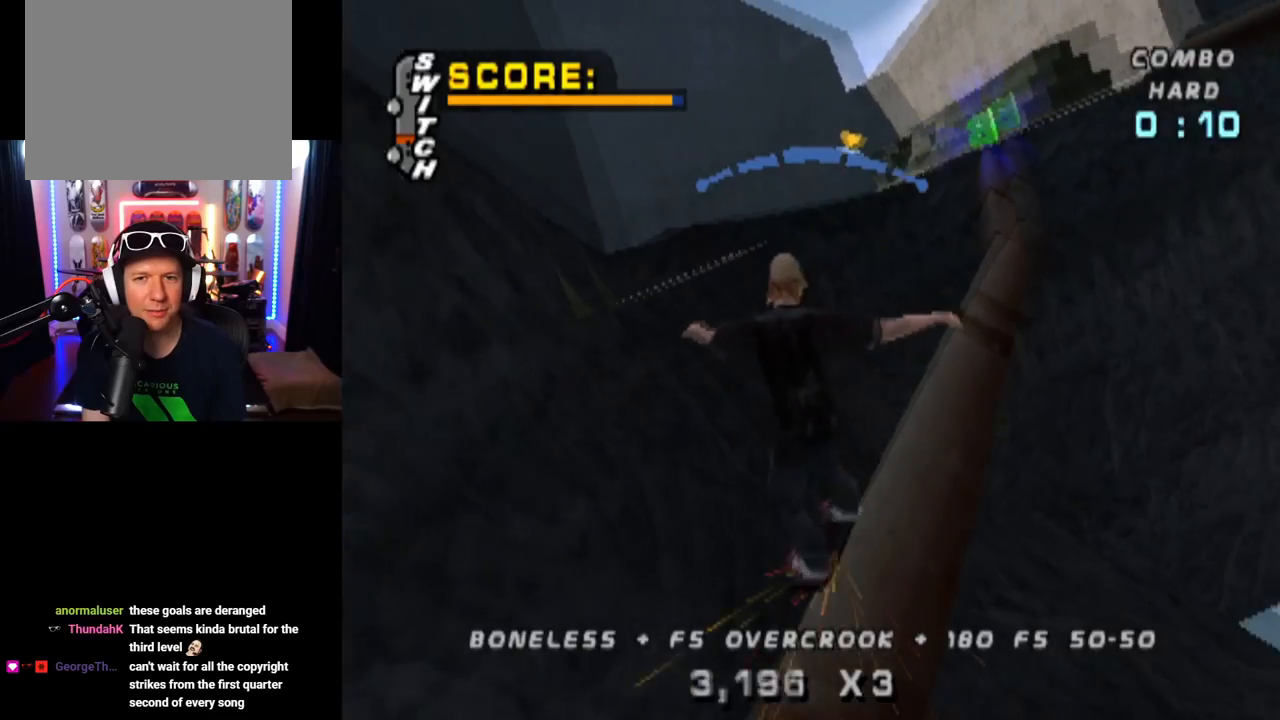
{"buttons": ["TRIANGLE", "L1", "DPAD_UP"], "left_stick": "center", "right_stick": "center", "events": [[16, "CROSS", "down"], [33, "DPAD_RIGHT", "up"], [33, "TRIANGLE", "up"], [100, "CROSS", "up"], [133, "DPAD_UP", "down"], [167, "L1", "down"], [267, "DPAD_UP", "up"], [283, "TRIANGLE", "down"], [317, "DPAD_UP", "down"], [434, "DPAD_UP", "up"], [500, "DPAD_UP", "down"]]}
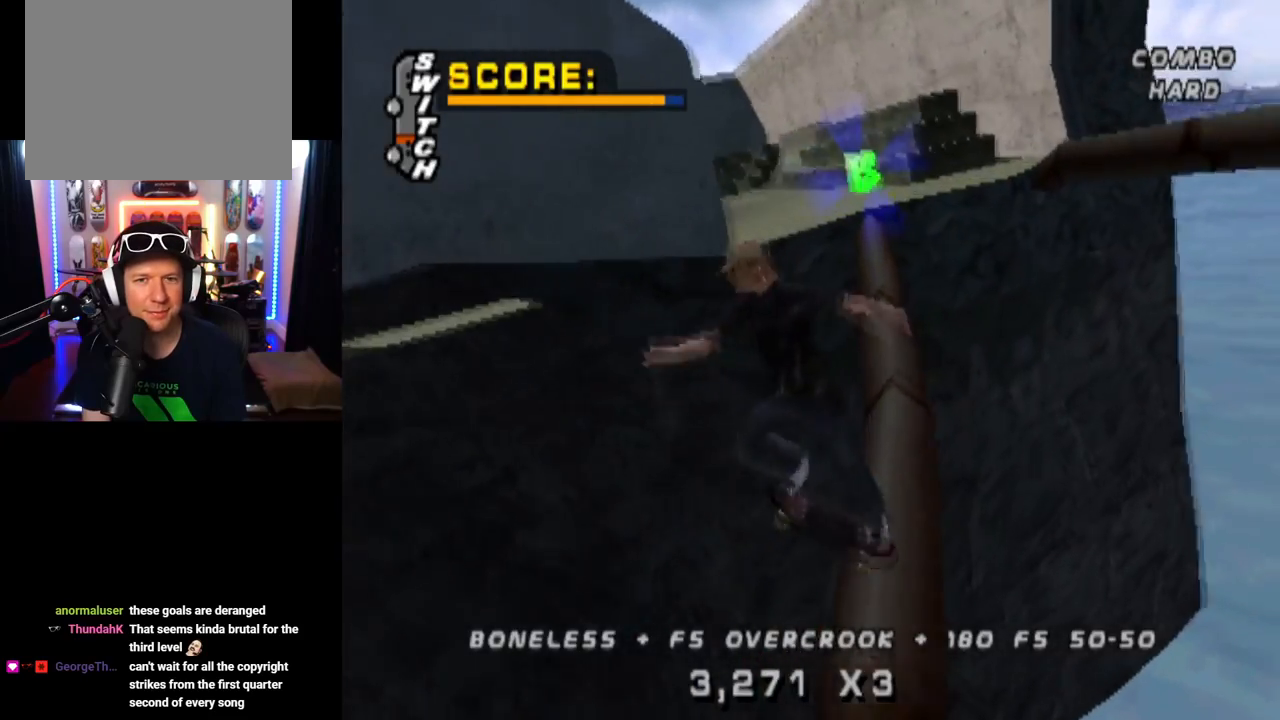
{"buttons": ["TRIANGLE", "DPAD_LEFT"], "left_stick": "center", "right_stick": "center", "events": [[334, "DPAD_UP", "up"], [434, "L1", "up"], [467, "DPAD_LEFT", "down"]]}
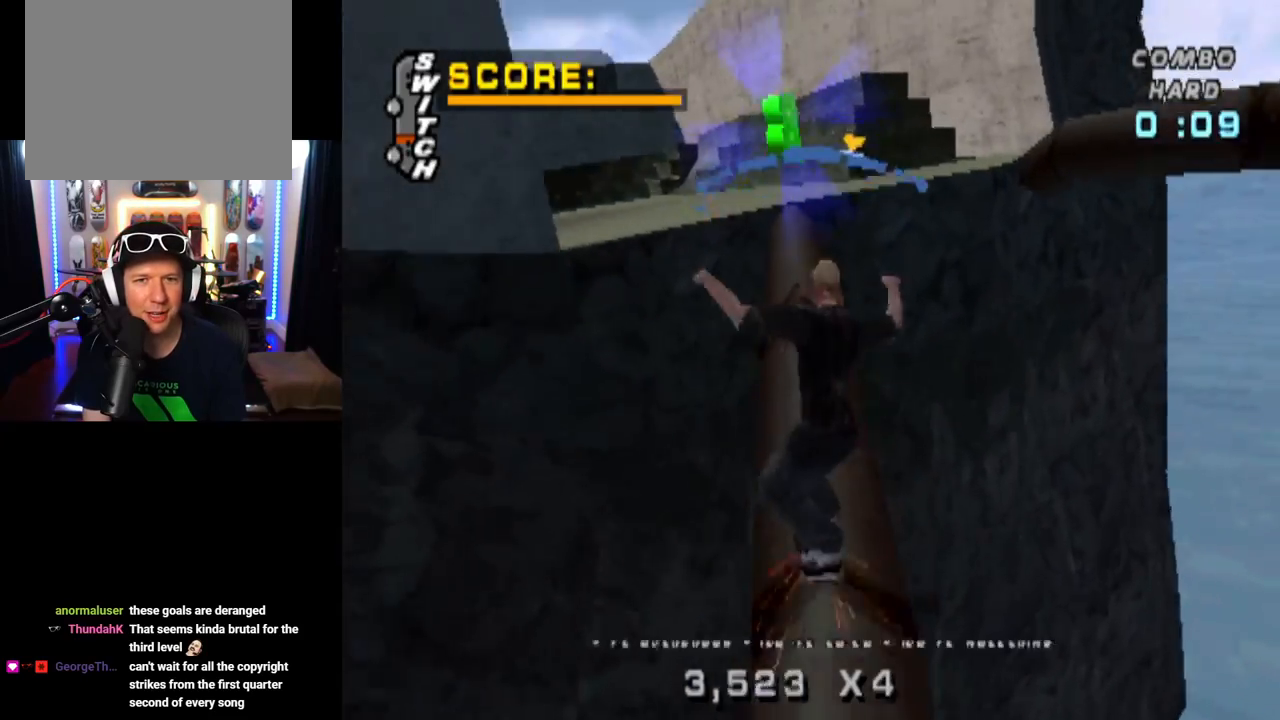
{"buttons": ["START"], "left_stick": "center", "right_stick": "down-left", "events": [[66, "DPAD_LEFT", "up"], [117, "CROSS", "down"], [183, "TRIANGLE", "up"], [317, "DPAD_LEFT", "down"], [350, "CROSS", "up"], [383, "DPAD_LEFT", "up"], [450, "right_stick", "down-left"], [467, "START", "down"]]}
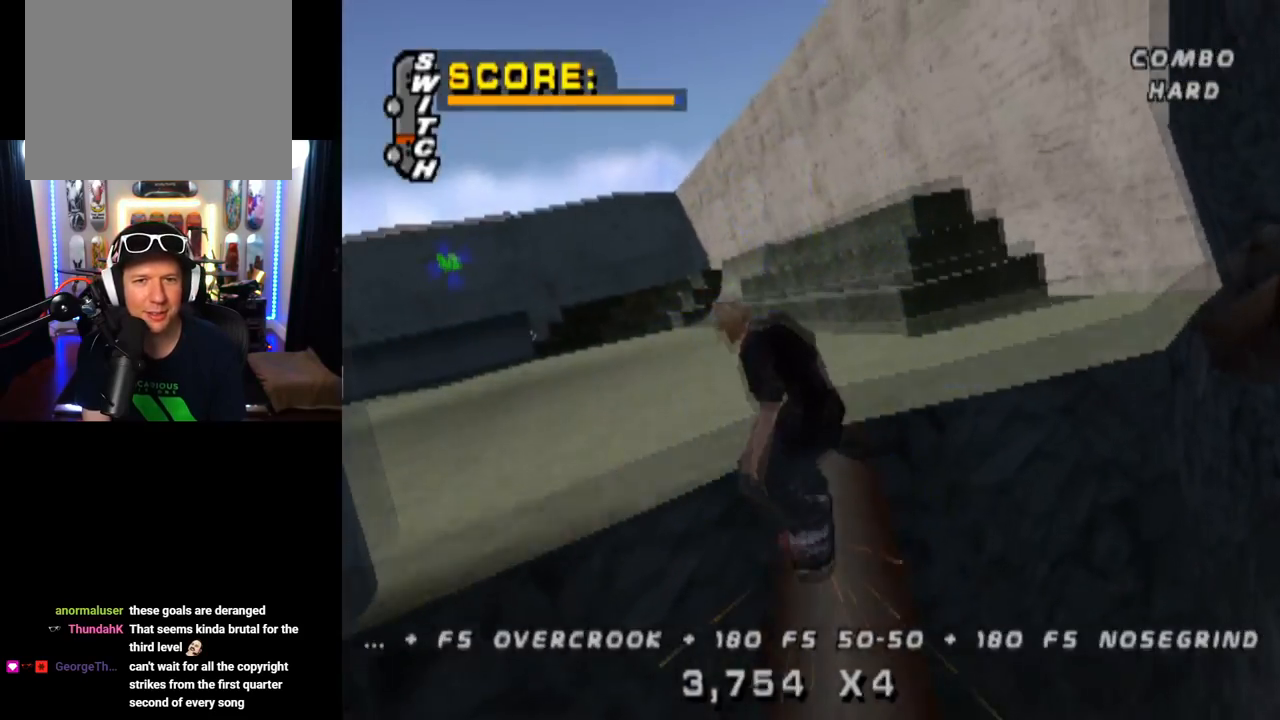
{"buttons": [], "left_stick": "center", "right_stick": "center", "events": [[184, "DPAD_DOWN", "down"], [184, "START", "up"], [250, "right_stick", "center"], [301, "DPAD_DOWN", "up"], [317, "CROSS", "down"], [434, "CROSS", "up"]]}
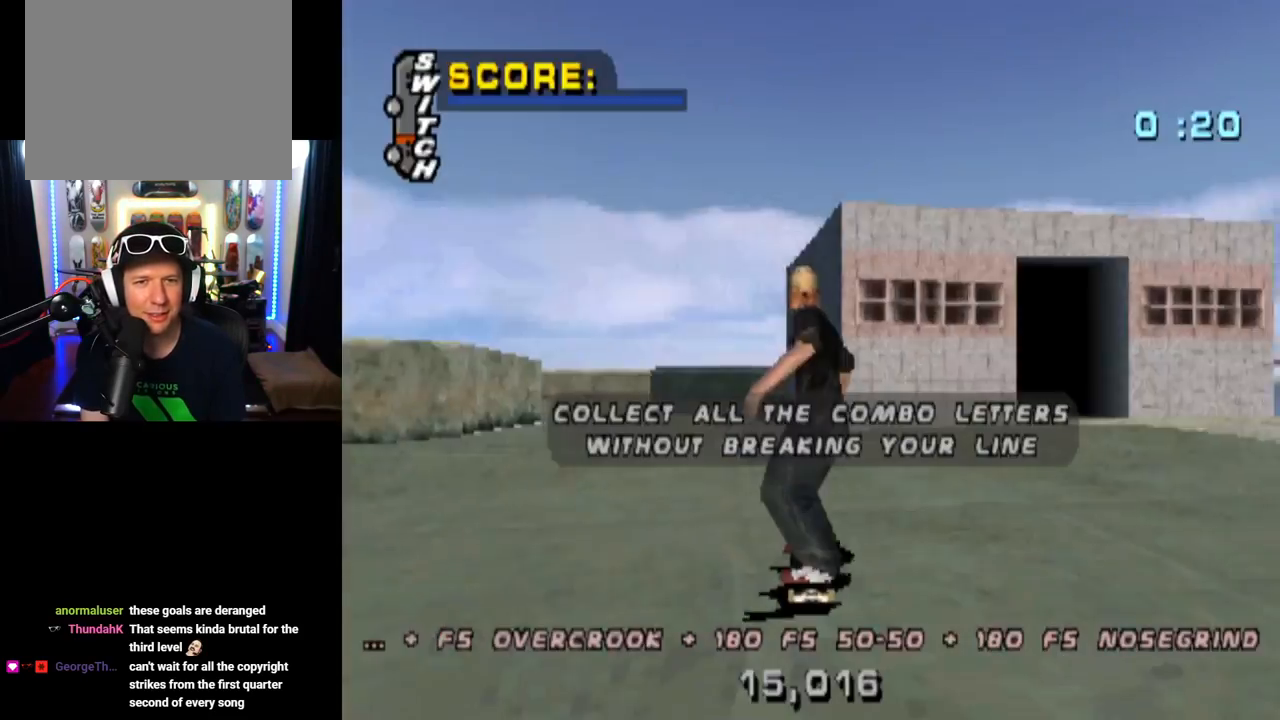
{"buttons": ["CROSS"], "left_stick": "center", "right_stick": "center", "events": [[200, "CROSS", "down"]]}
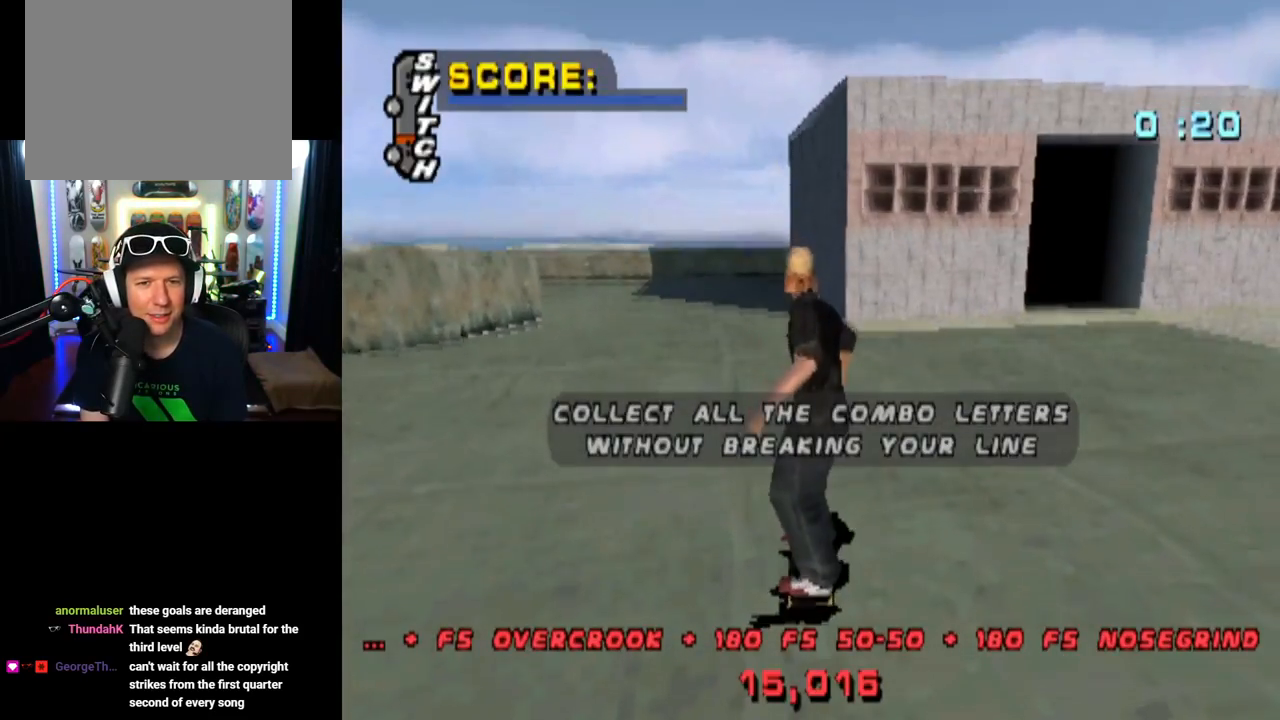
{"buttons": ["CROSS"], "left_stick": "center", "right_stick": "center", "events": [[84, "CROSS", "up"], [167, "CROSS", "down"], [301, "CROSS", "up"], [351, "CROSS", "down"]]}
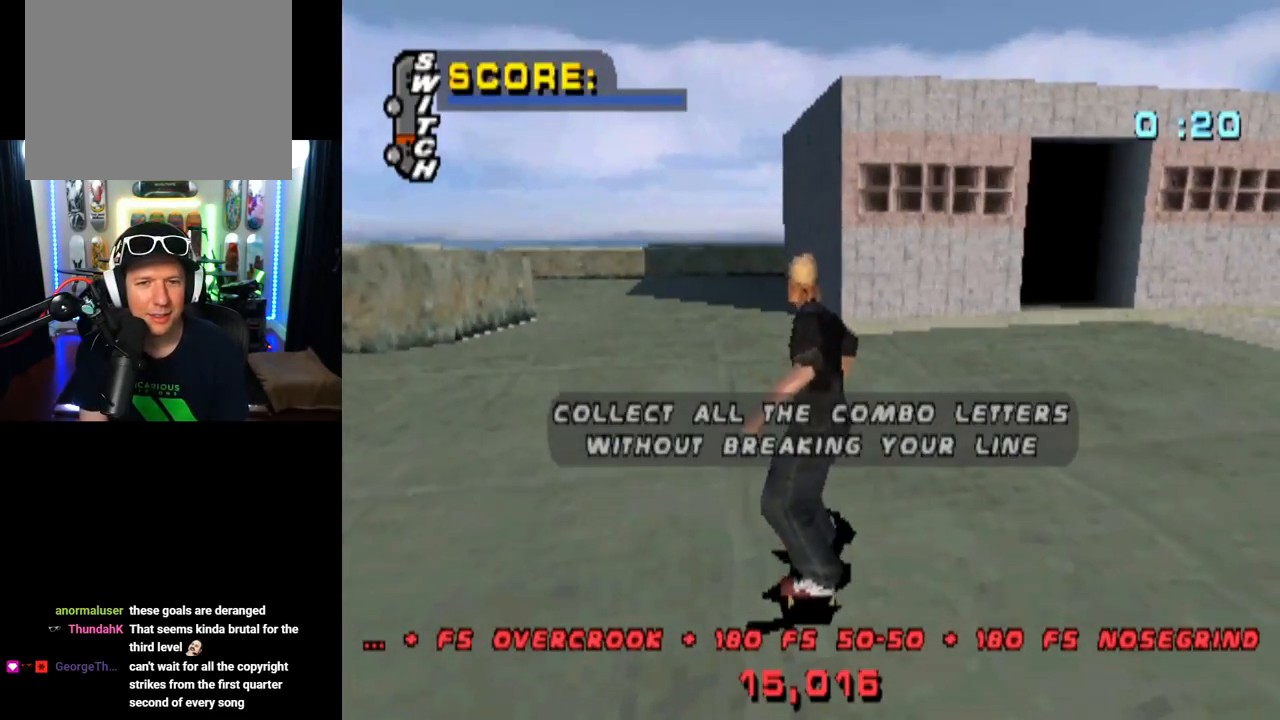
{"buttons": ["CROSS"], "left_stick": "center", "right_stick": "center", "events": [[150, "DPAD_LEFT", "down"], [283, "DPAD_LEFT", "up"]]}
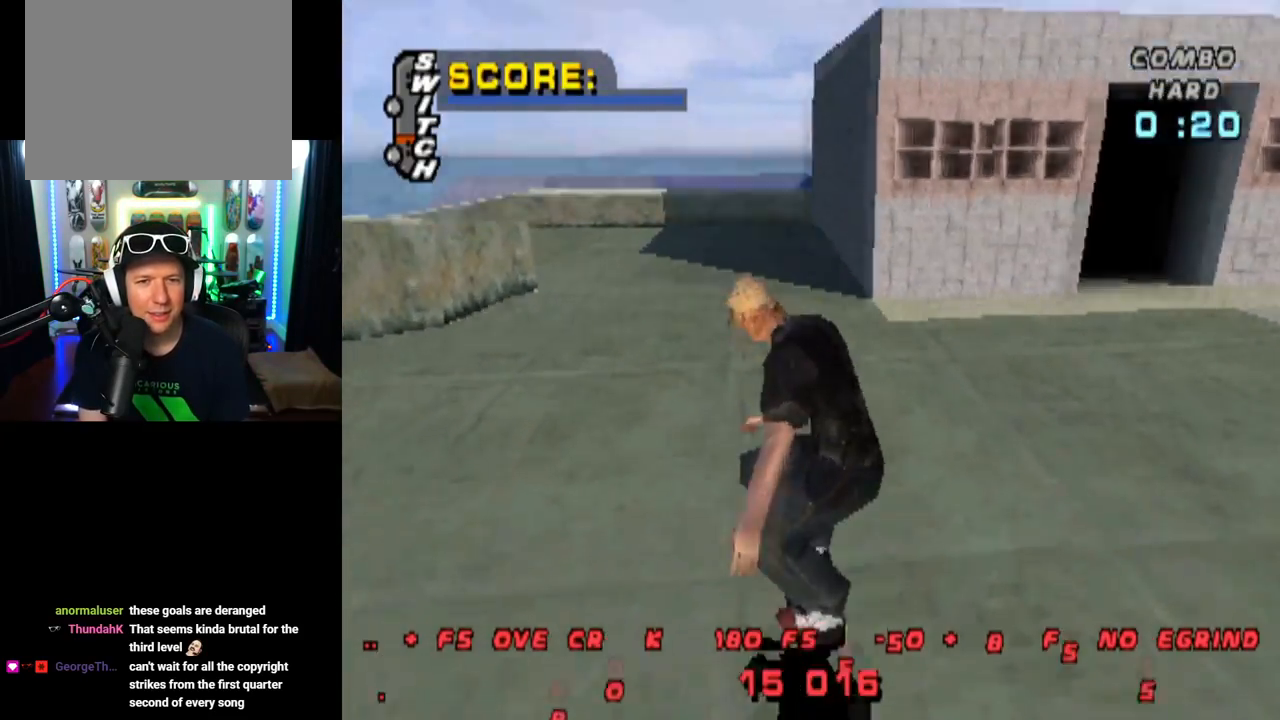
{"buttons": ["CROSS"], "left_stick": "center", "right_stick": "center", "events": [[250, "DPAD_LEFT", "down"], [317, "DPAD_LEFT", "up"]]}
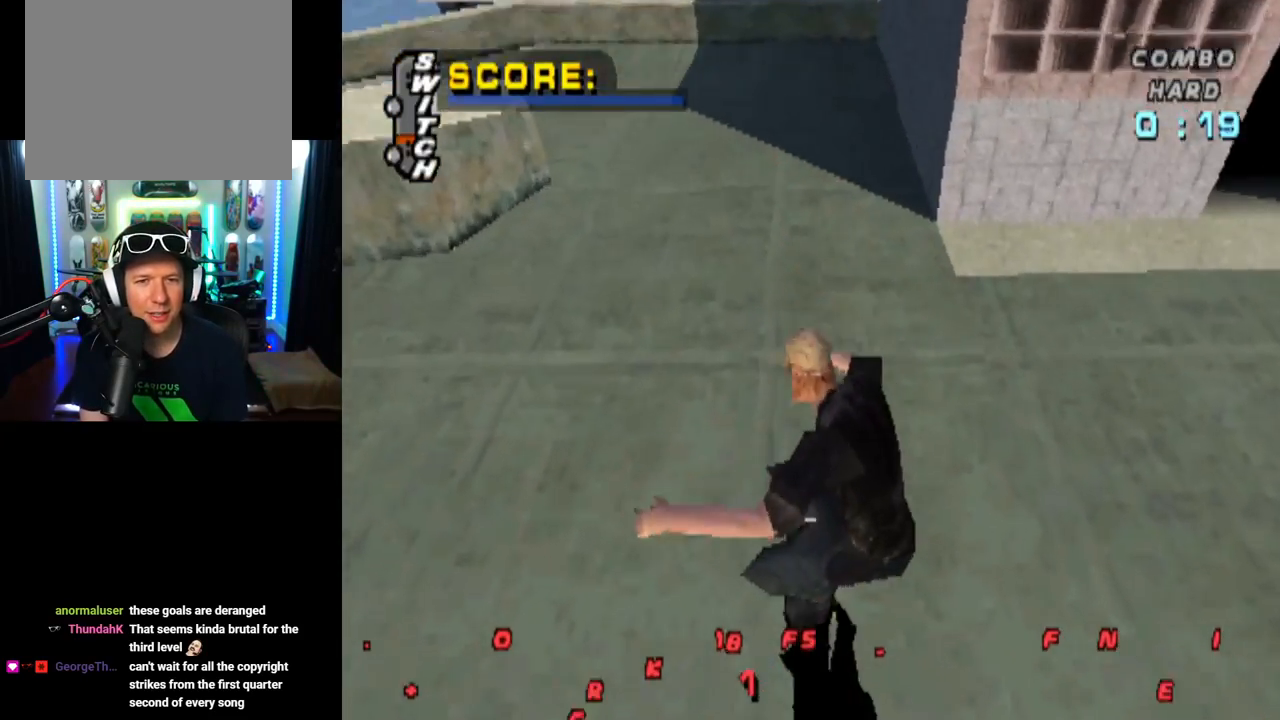
{"buttons": ["CROSS"], "left_stick": "center", "right_stick": "center", "events": [[16, "DPAD_LEFT", "down"], [66, "DPAD_DOWN", "down"], [450, "DPAD_DOWN", "up"], [500, "DPAD_LEFT", "up"]]}
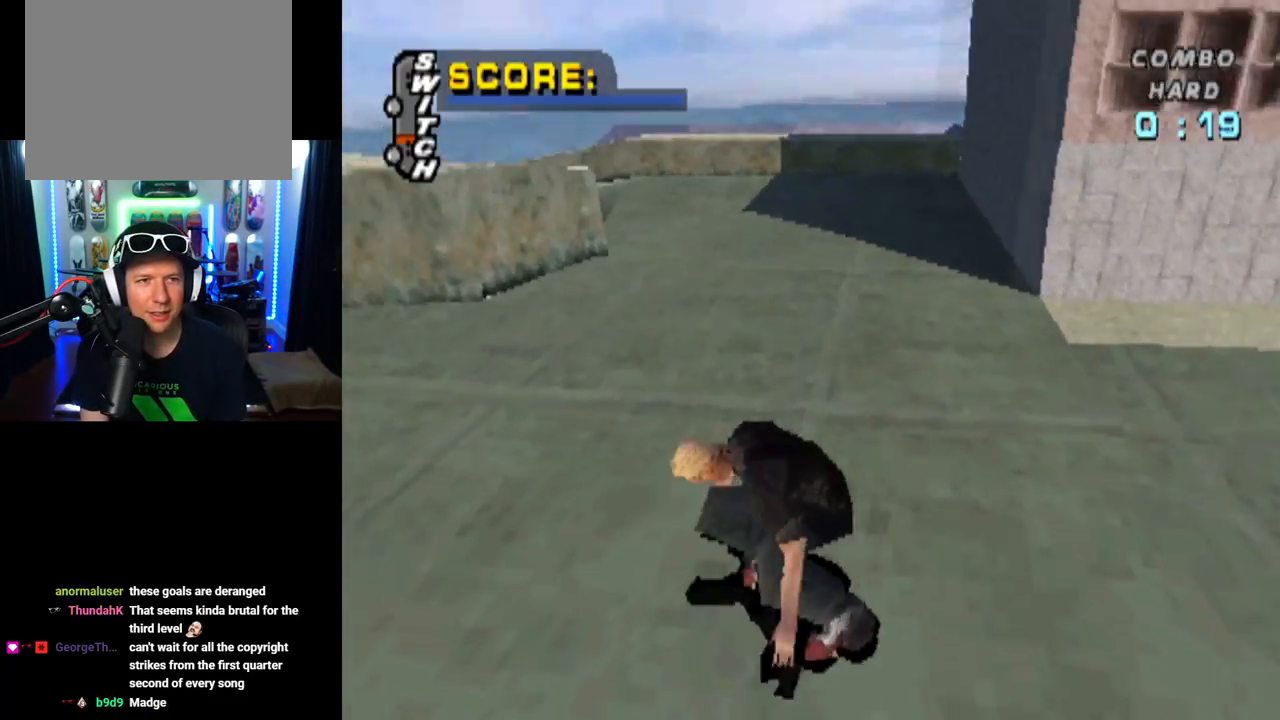
{"buttons": ["CROSS"], "left_stick": "center", "right_stick": "center", "events": [[351, "DPAD_UP", "down"], [417, "DPAD_UP", "up"]]}
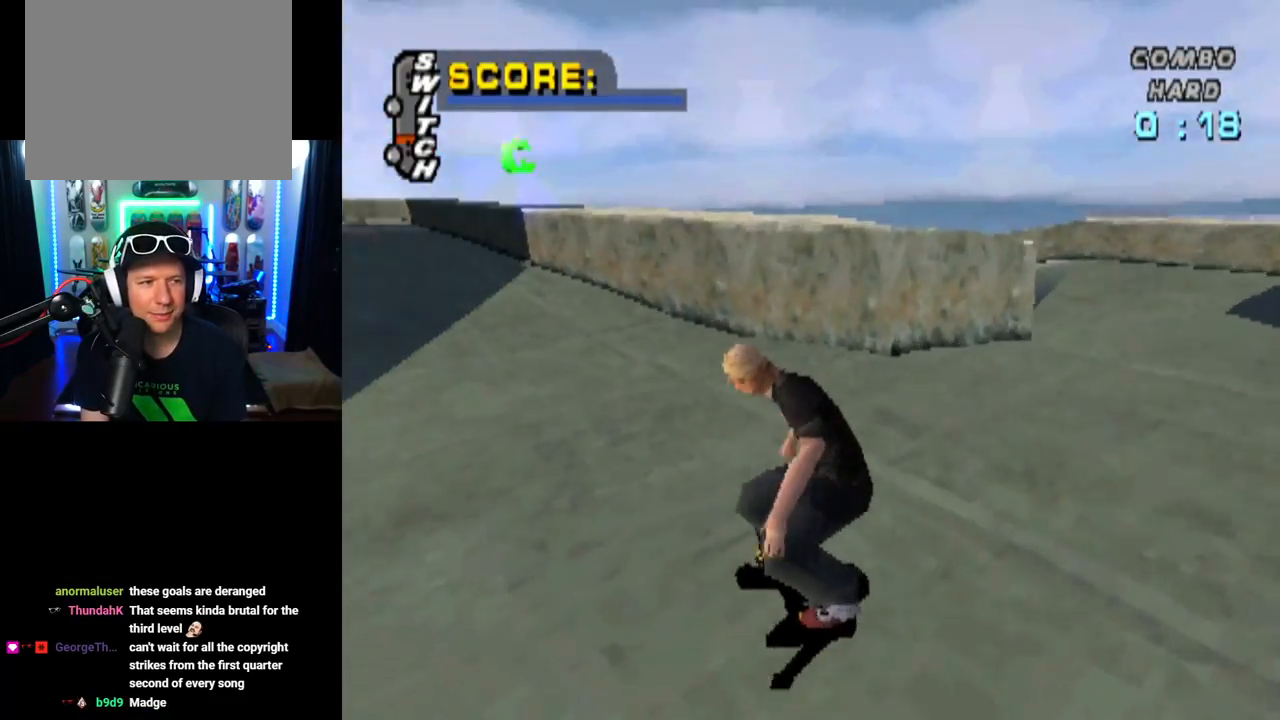
{"buttons": ["CROSS"], "left_stick": "center", "right_stick": "center", "events": [[16, "DPAD_UP", "down"], [50, "DPAD_RIGHT", "down"], [83, "DPAD_UP", "up"], [133, "DPAD_RIGHT", "up"], [200, "DPAD_UP", "down"], [267, "DPAD_UP", "up"], [367, "DPAD_UP", "down"], [383, "DPAD_RIGHT", "down"], [400, "DPAD_UP", "up"], [484, "DPAD_RIGHT", "up"]]}
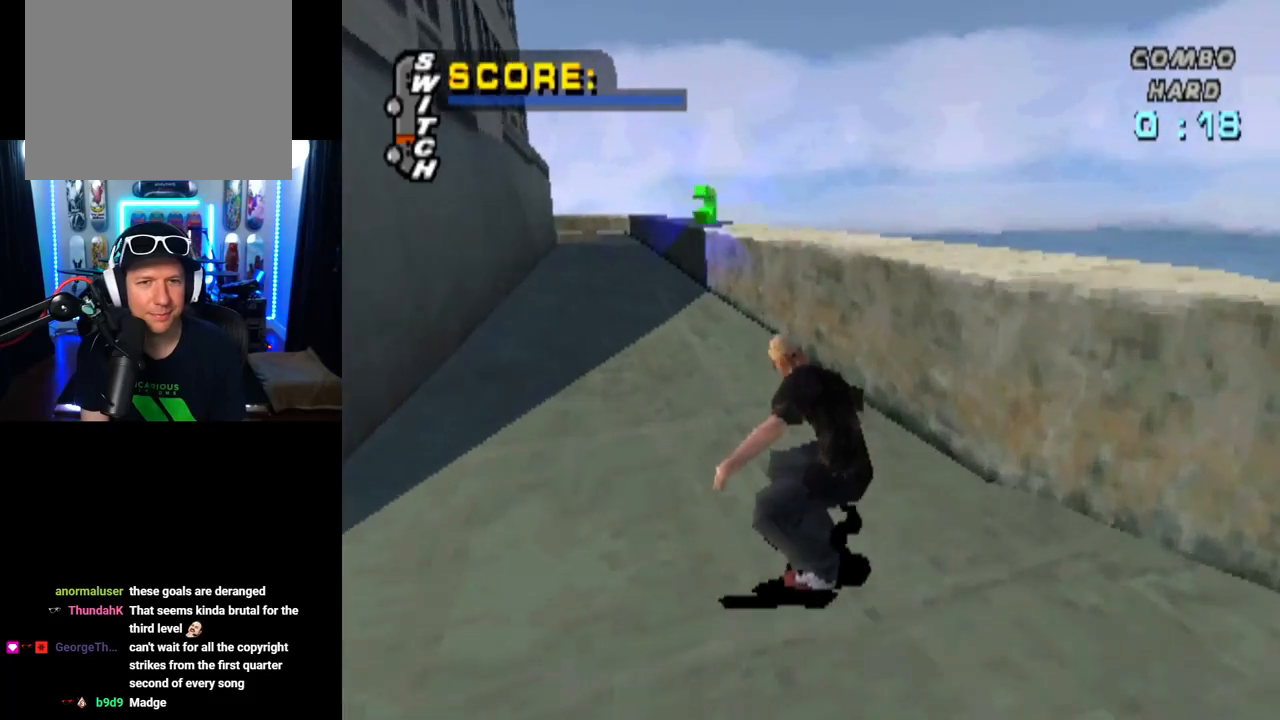
{"buttons": ["TRIANGLE", "DPAD_UP"], "left_stick": "center", "right_stick": "center", "events": [[17, "DPAD_UP", "down"], [84, "DPAD_LEFT", "down"], [267, "DPAD_LEFT", "up"], [284, "DPAD_UP", "up"], [301, "DPAD_UP", "down"], [301, "TRIANGLE", "down"], [317, "CROSS", "up"]]}